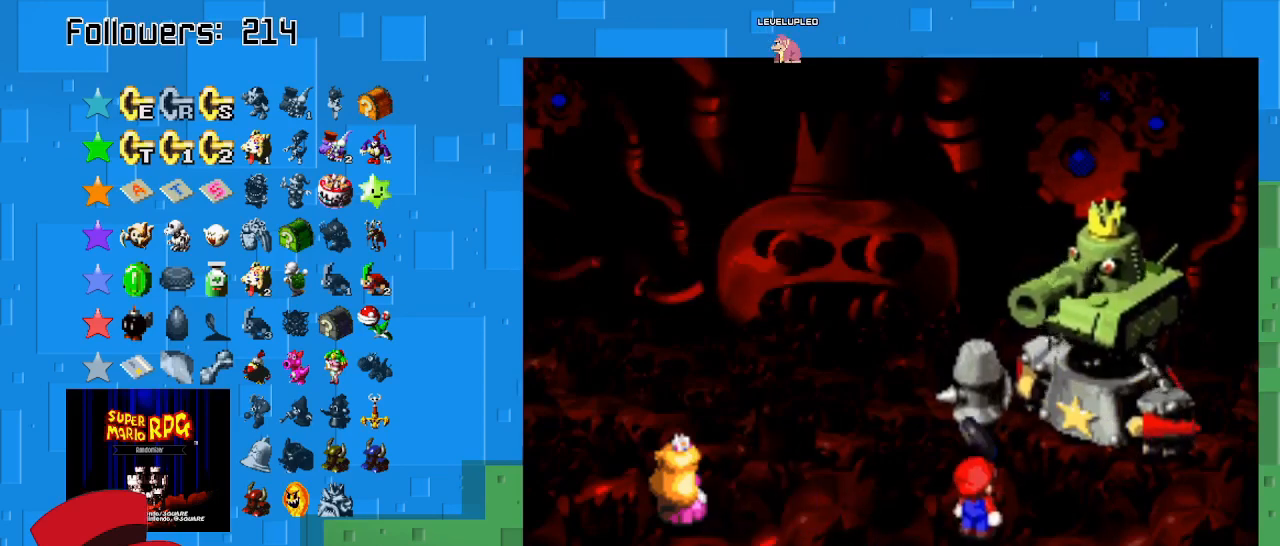
Gameplay with a controller (PlayStation layout); each line is a JSON object with the inputs held at the frame after it. "events" lists button and stick changes between this image and that frame as [ms after this image, input, new state], when the widget could be followed in between. Not read: L3 R3.
{"buttons": ["CIRCLE"], "left_stick": "center", "right_stick": "center", "events": [[300, "CIRCLE", "down"]]}
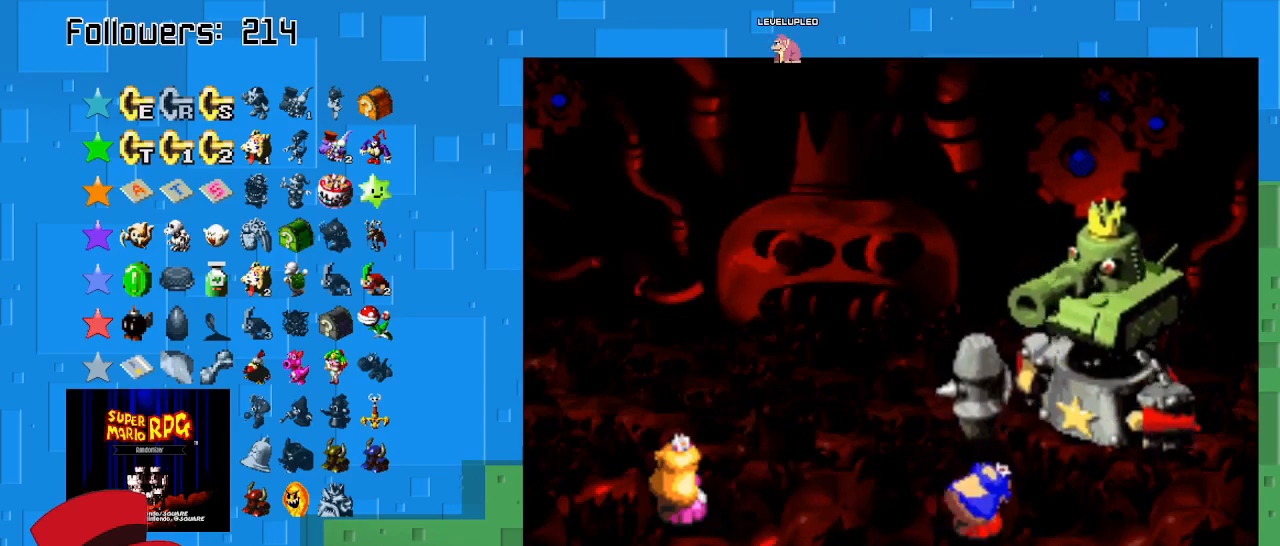
{"buttons": ["CIRCLE"], "left_stick": "center", "right_stick": "center", "events": [[267, "CIRCLE", "up"], [367, "CIRCLE", "down"]]}
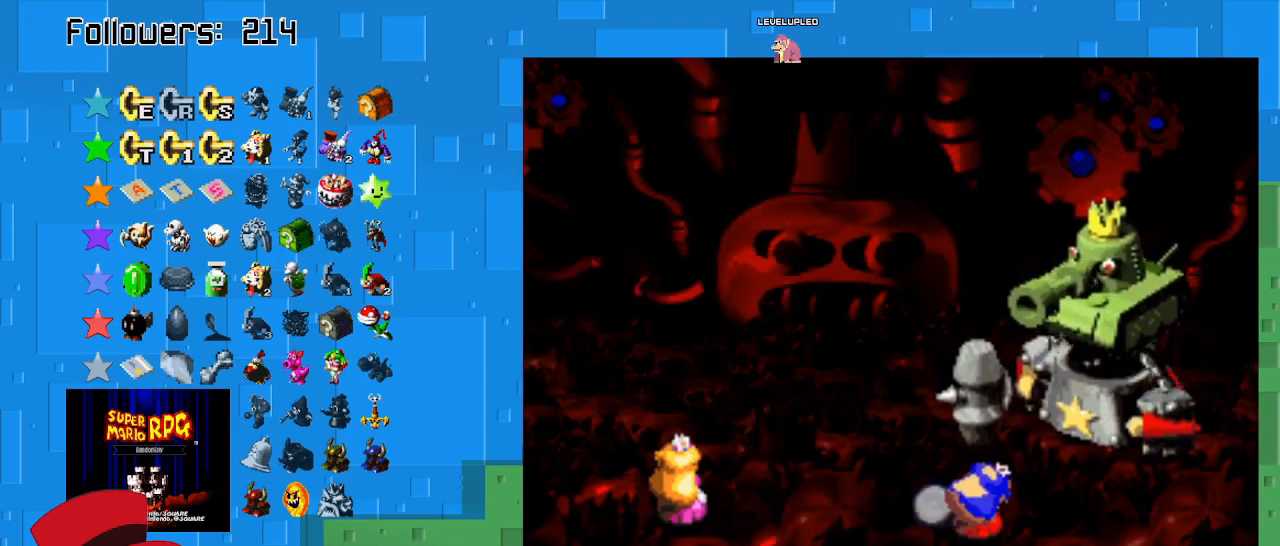
{"buttons": ["CIRCLE"], "left_stick": "center", "right_stick": "center", "events": []}
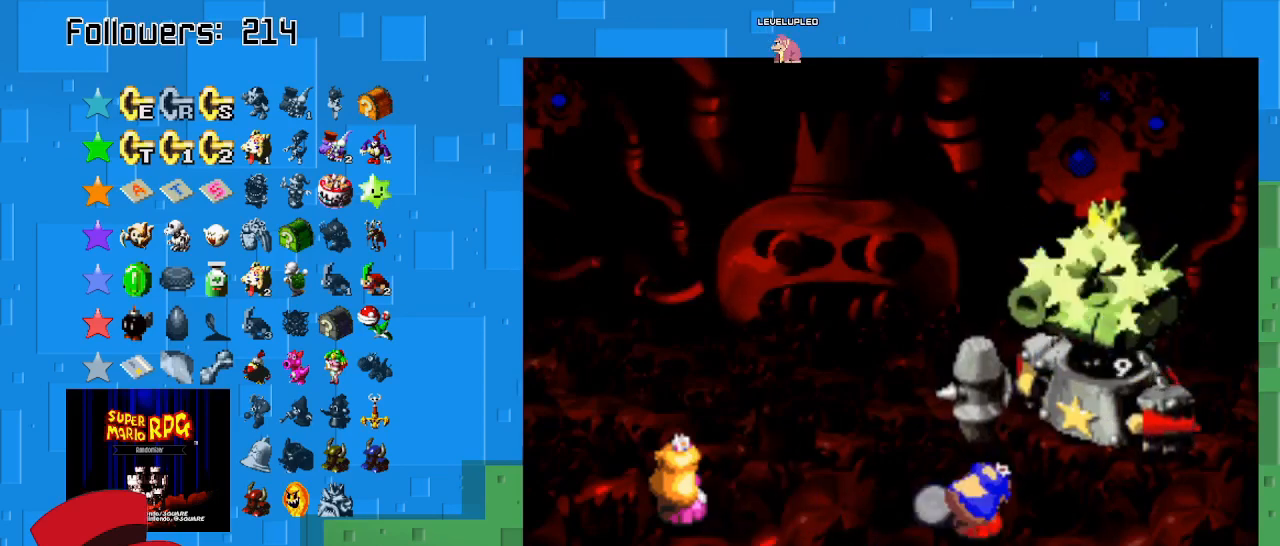
{"buttons": ["CIRCLE"], "left_stick": "center", "right_stick": "center", "events": []}
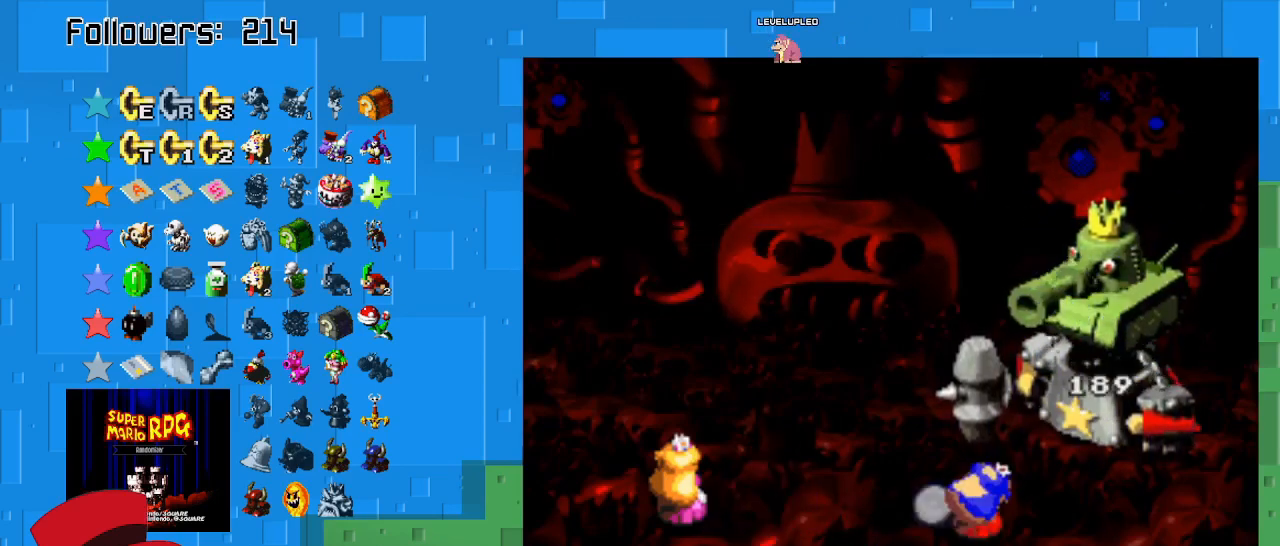
{"buttons": [], "left_stick": "center", "right_stick": "center", "events": [[267, "CIRCLE", "up"]]}
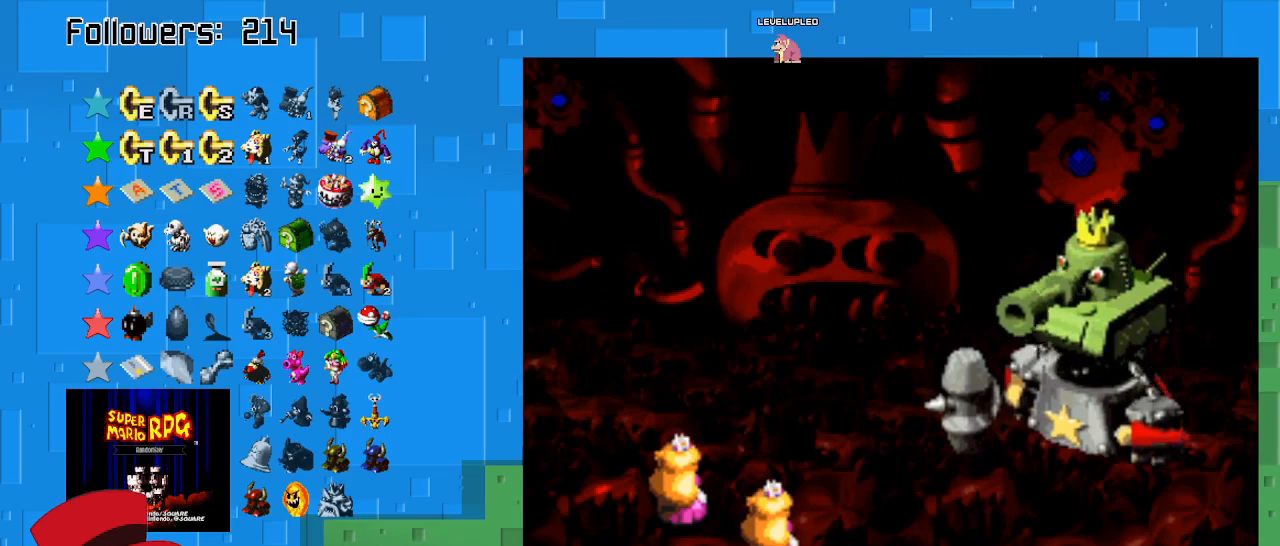
{"buttons": [], "left_stick": "center", "right_stick": "center", "events": []}
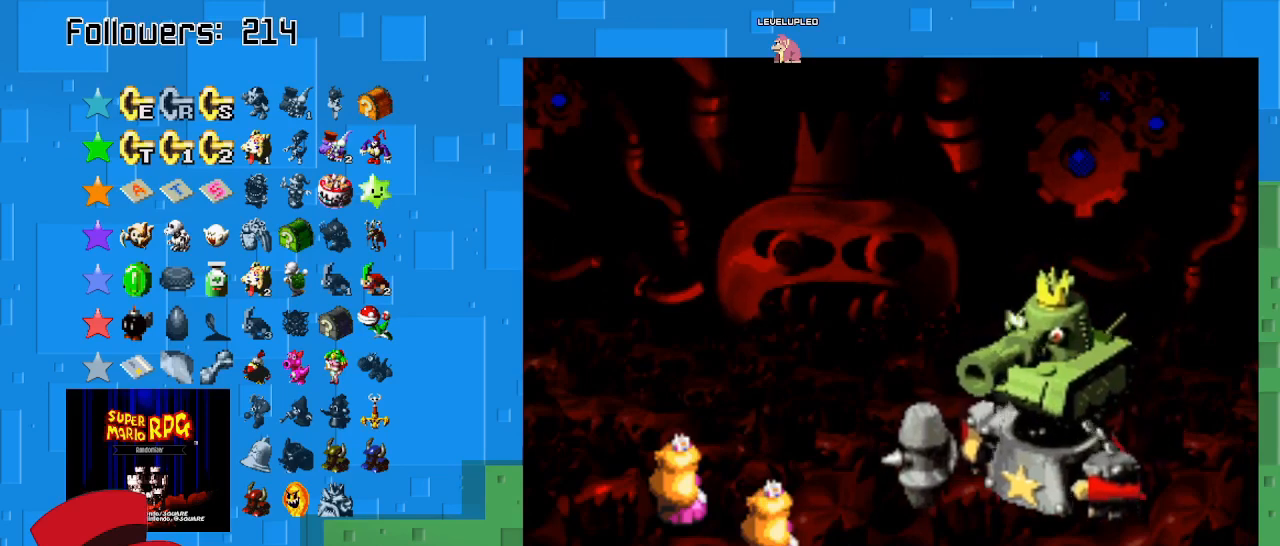
{"buttons": [], "left_stick": "center", "right_stick": "center", "events": []}
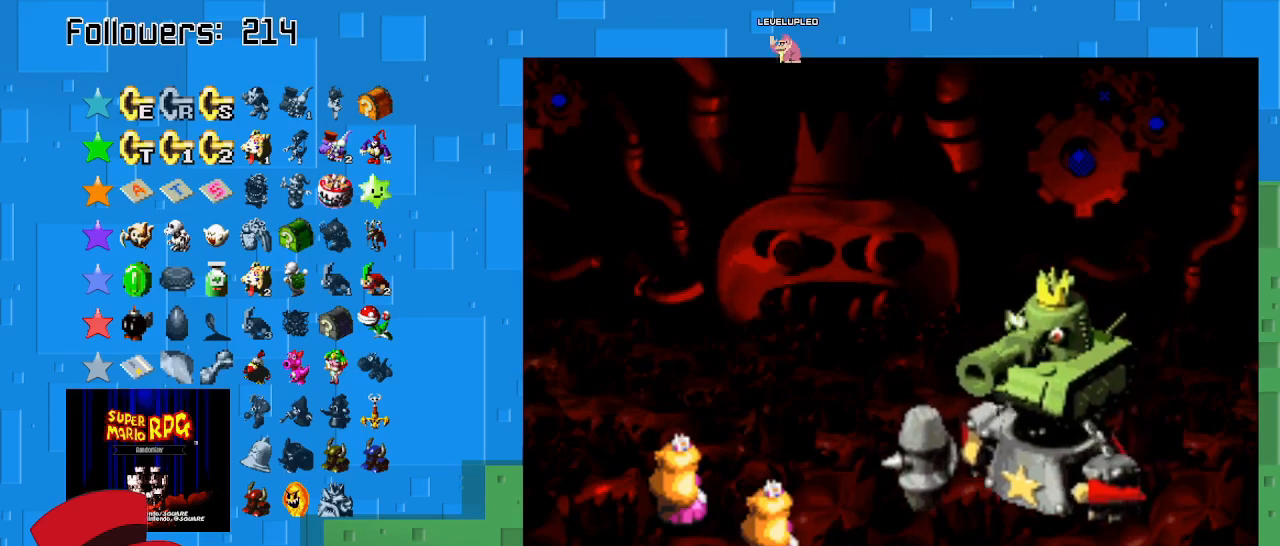
{"buttons": [], "left_stick": "center", "right_stick": "center", "events": []}
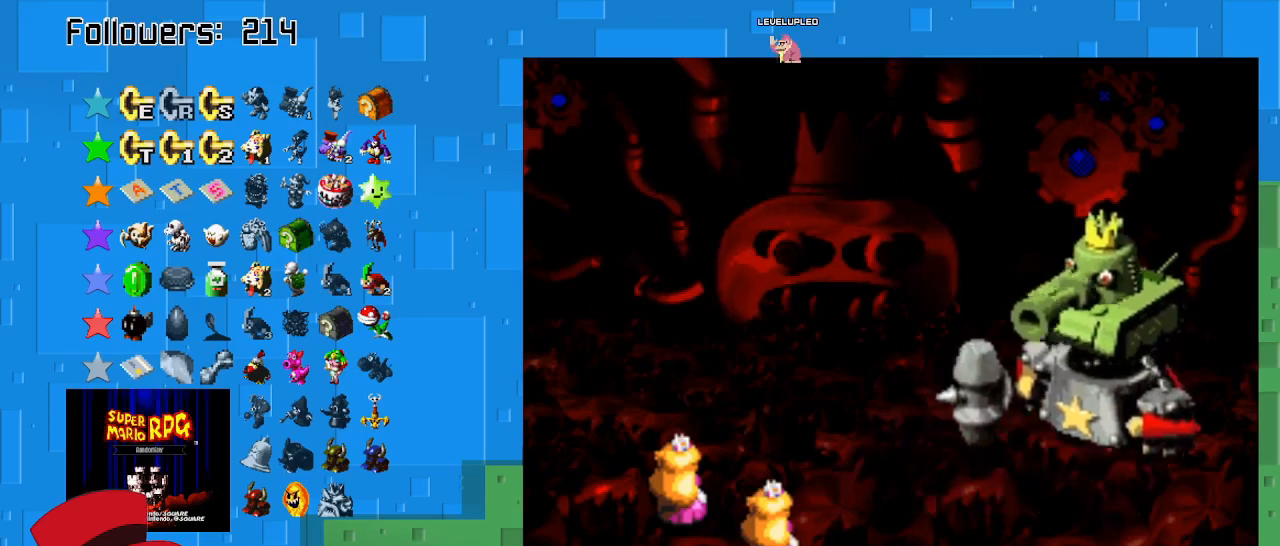
{"buttons": [], "left_stick": "center", "right_stick": "center", "events": []}
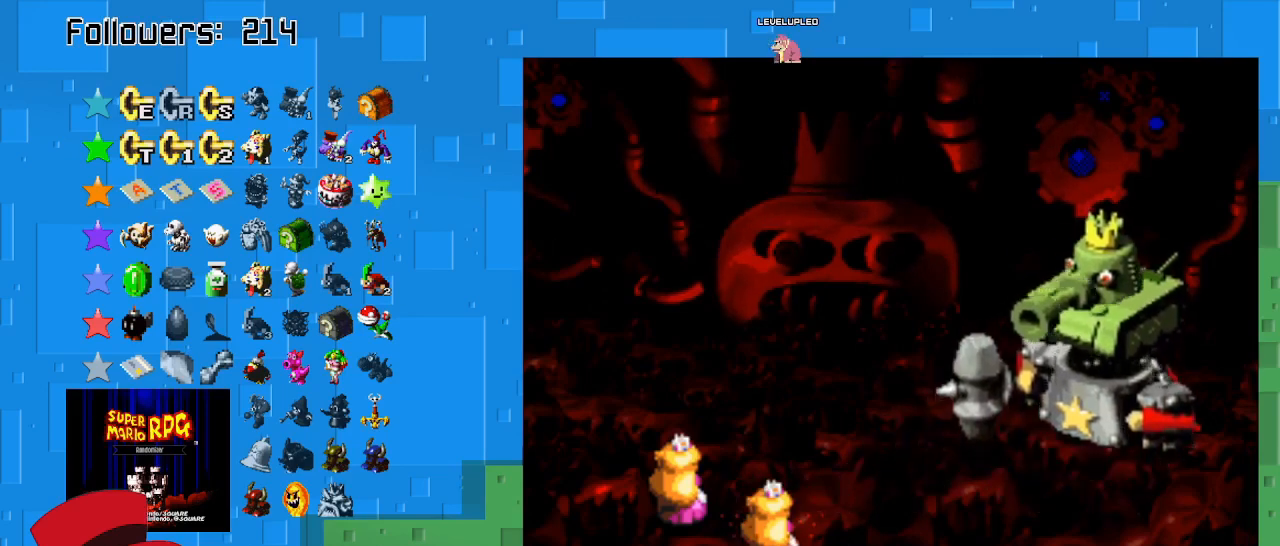
{"buttons": ["CROSS"], "left_stick": "center", "right_stick": "center", "events": [[133, "CROSS", "down"]]}
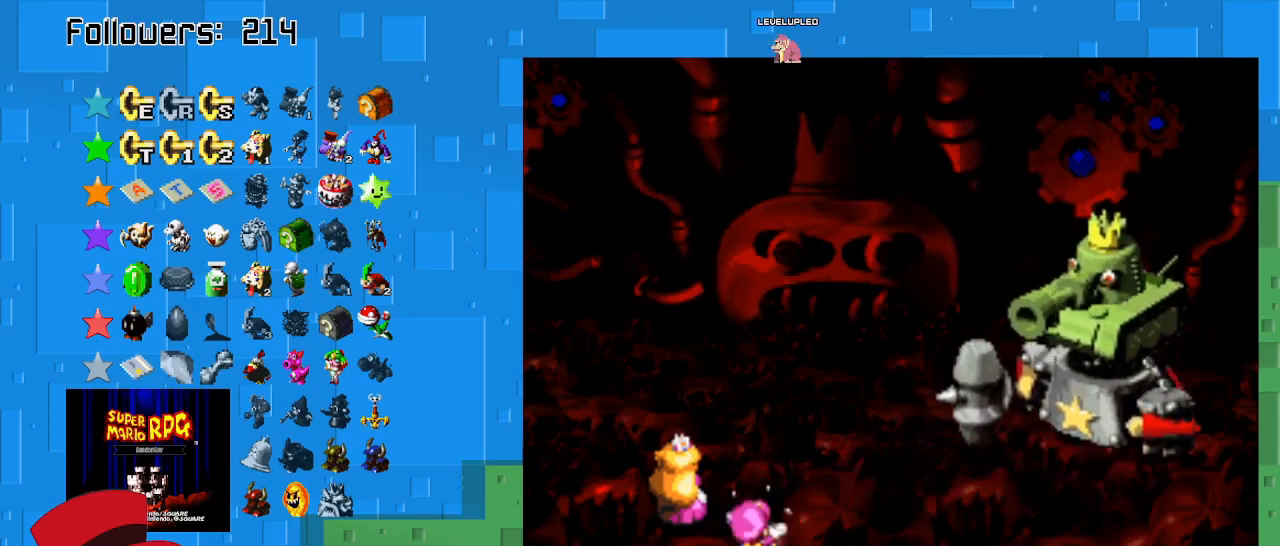
{"buttons": [], "left_stick": "center", "right_stick": "center", "events": [[300, "CROSS", "up"]]}
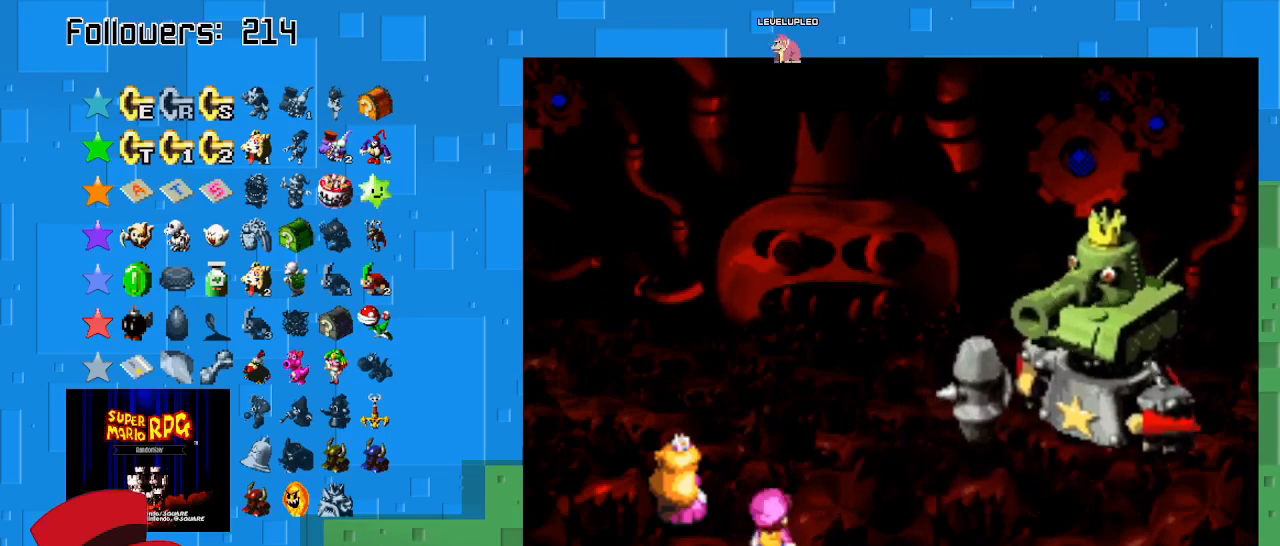
{"buttons": [], "left_stick": "center", "right_stick": "center", "events": []}
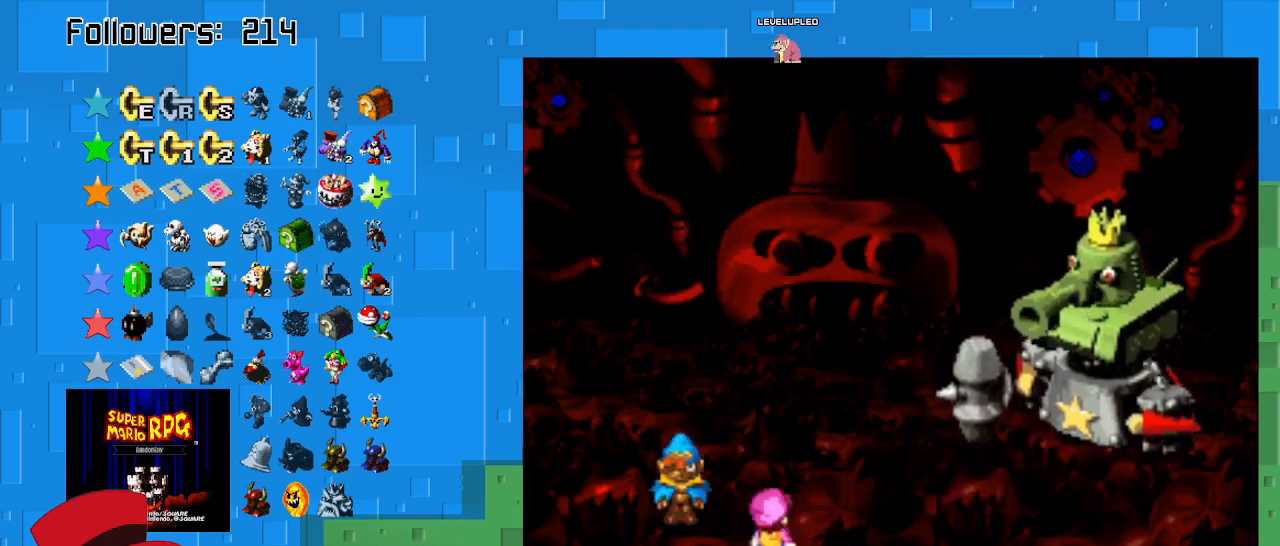
{"buttons": [], "left_stick": "center", "right_stick": "center", "events": []}
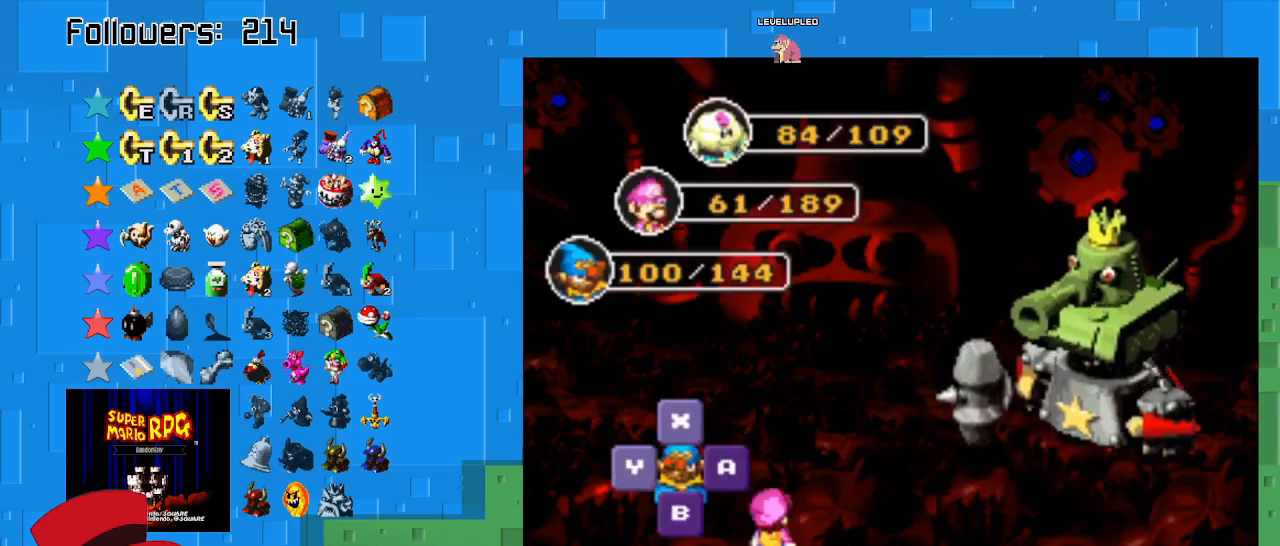
{"buttons": [], "left_stick": "center", "right_stick": "center", "events": []}
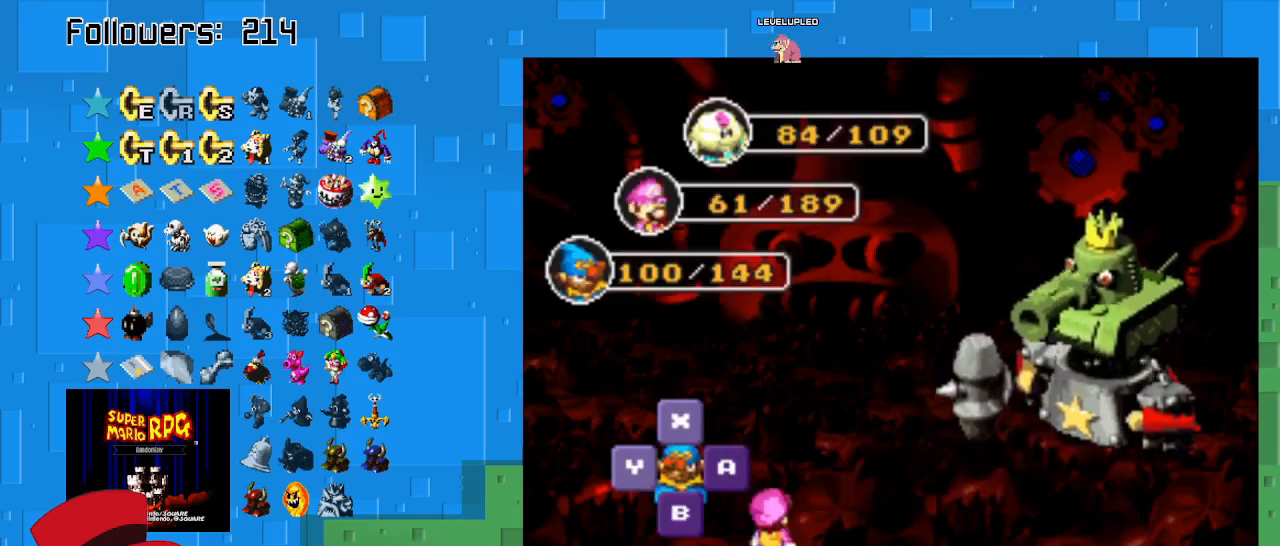
{"buttons": [], "left_stick": "center", "right_stick": "center", "events": [[200, "TRIANGLE", "down"], [367, "TRIANGLE", "up"]]}
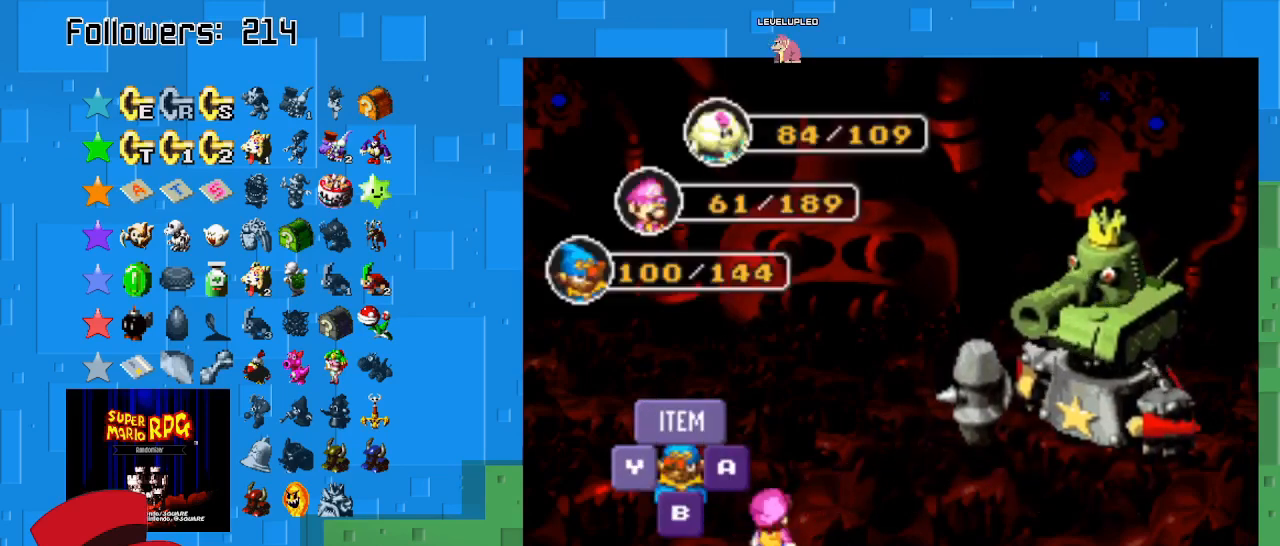
{"buttons": [], "left_stick": "center", "right_stick": "center", "events": []}
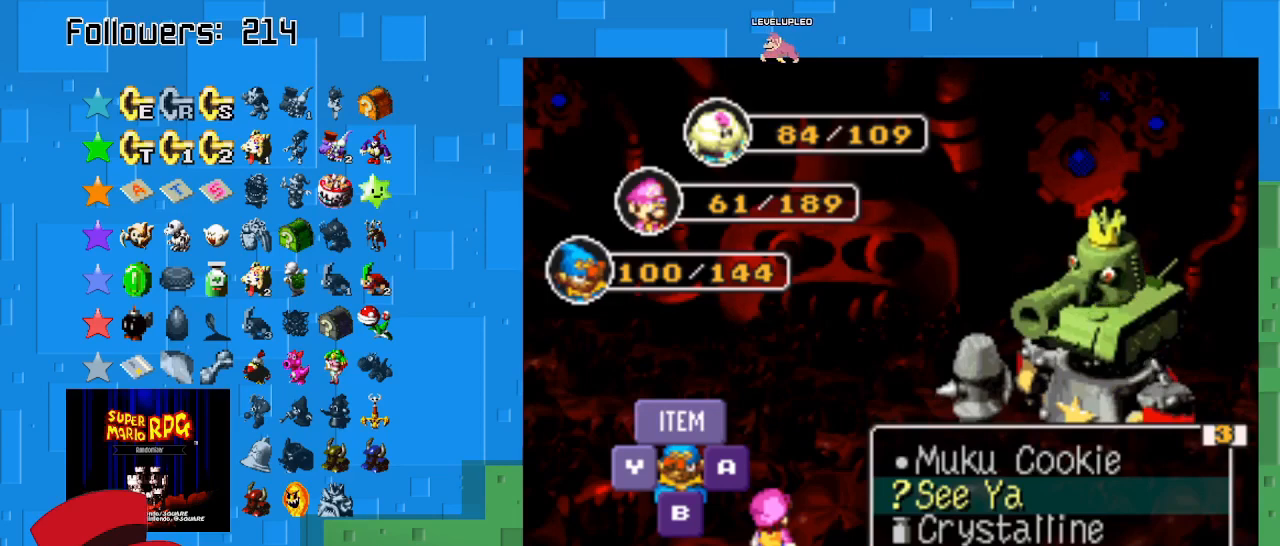
{"buttons": [], "left_stick": "center", "right_stick": "center", "events": []}
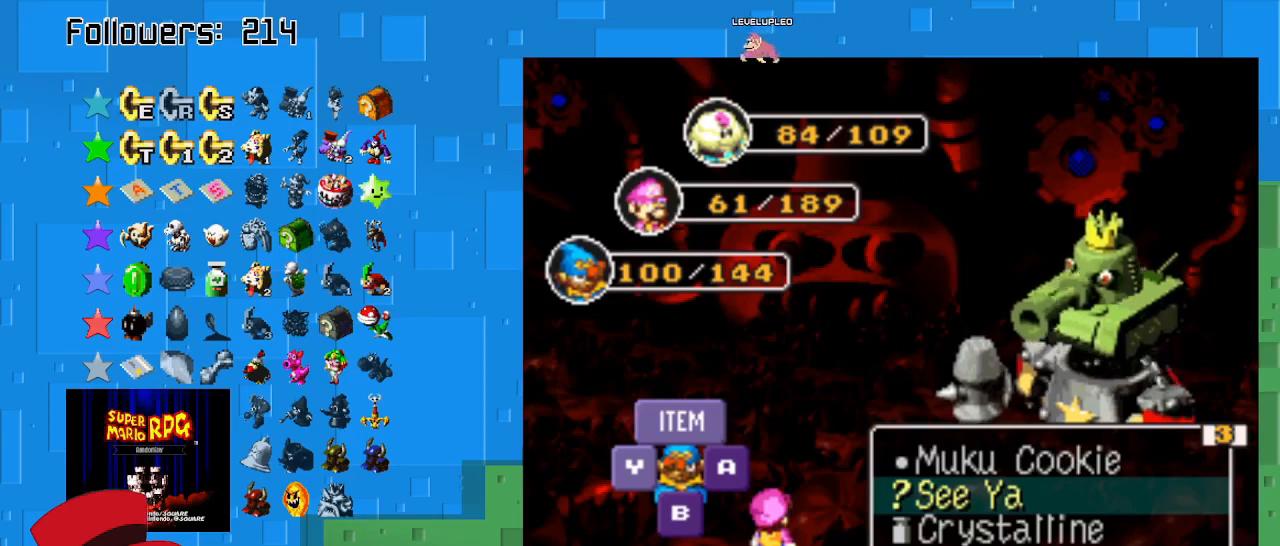
{"buttons": [], "left_stick": "center", "right_stick": "center", "events": [[100, "DPAD_RIGHT", "down"], [267, "DPAD_RIGHT", "up"]]}
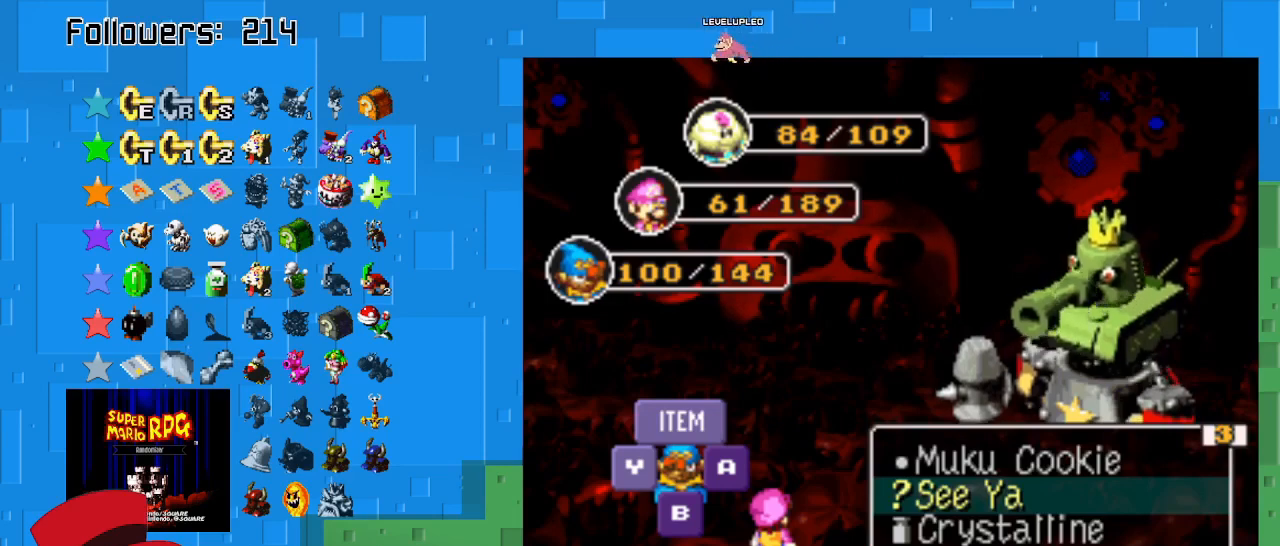
{"buttons": [], "left_stick": "center", "right_stick": "center", "events": [[67, "left_stick", "right"], [233, "left_stick", "center"]]}
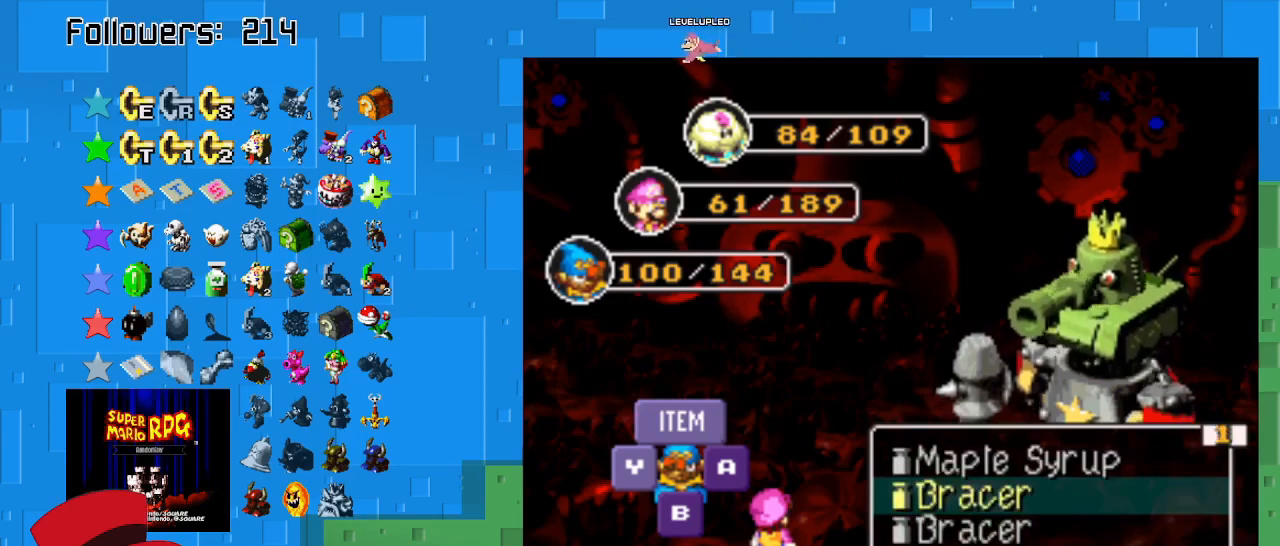
{"buttons": [], "left_stick": "center", "right_stick": "center", "events": []}
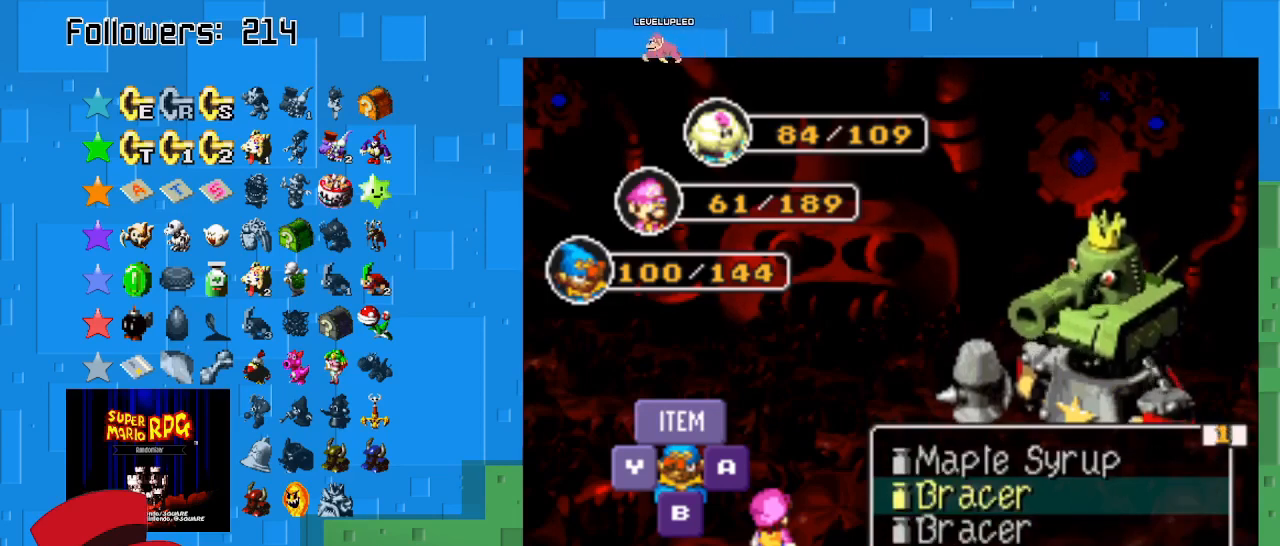
{"buttons": [], "left_stick": "center", "right_stick": "center", "events": []}
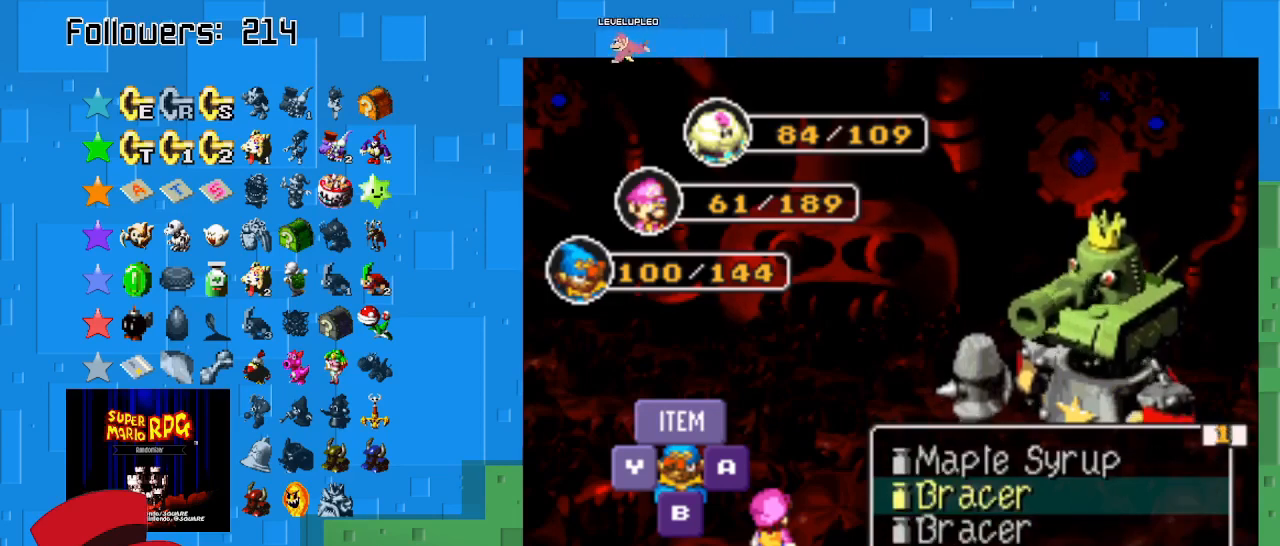
{"buttons": [], "left_stick": "center", "right_stick": "center", "events": []}
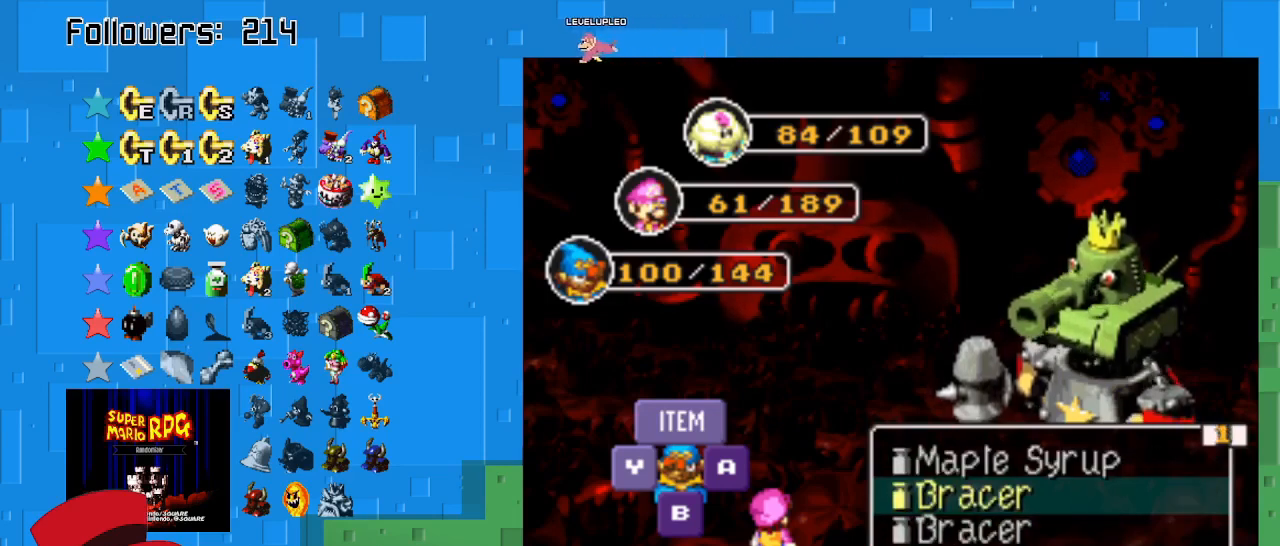
{"buttons": [], "left_stick": "right", "right_stick": "center", "events": [[233, "left_stick", "right"]]}
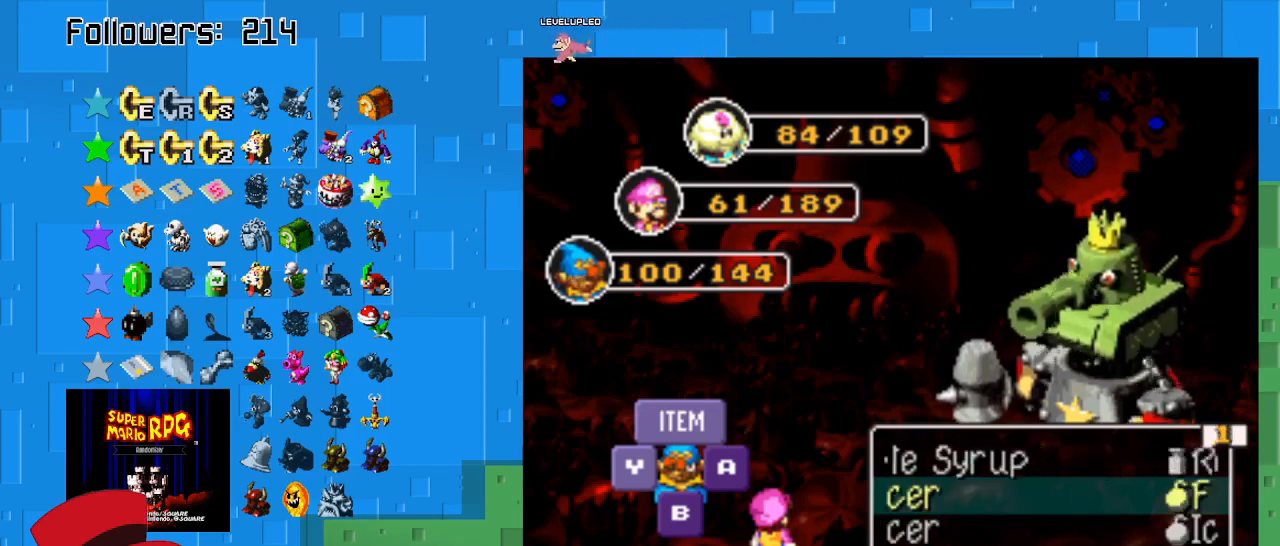
{"buttons": [], "left_stick": "left", "right_stick": "center", "events": [[33, "left_stick", "center"], [467, "left_stick", "left"]]}
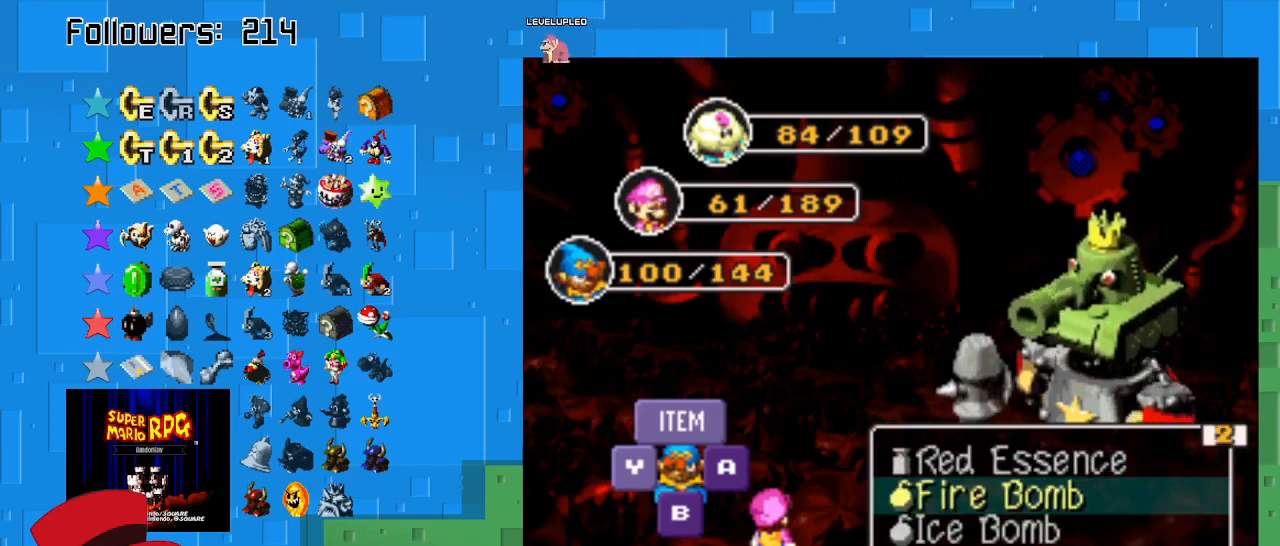
{"buttons": ["CIRCLE"], "left_stick": "center", "right_stick": "center", "events": [[167, "left_stick", "center"], [500, "CIRCLE", "down"]]}
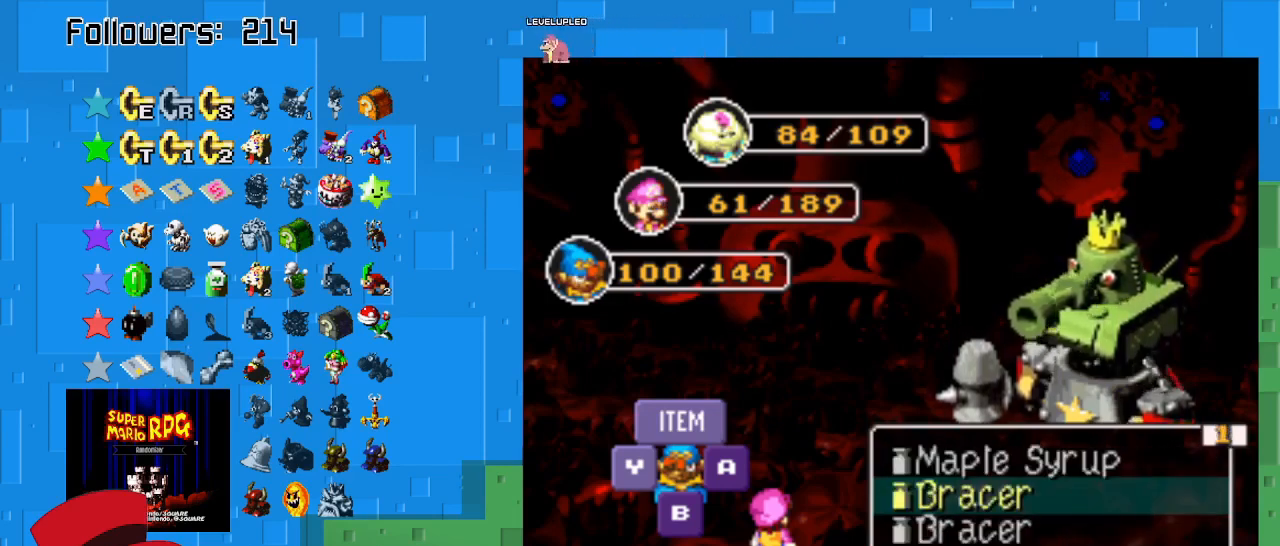
{"buttons": [], "left_stick": "center", "right_stick": "center", "events": [[200, "CIRCLE", "up"]]}
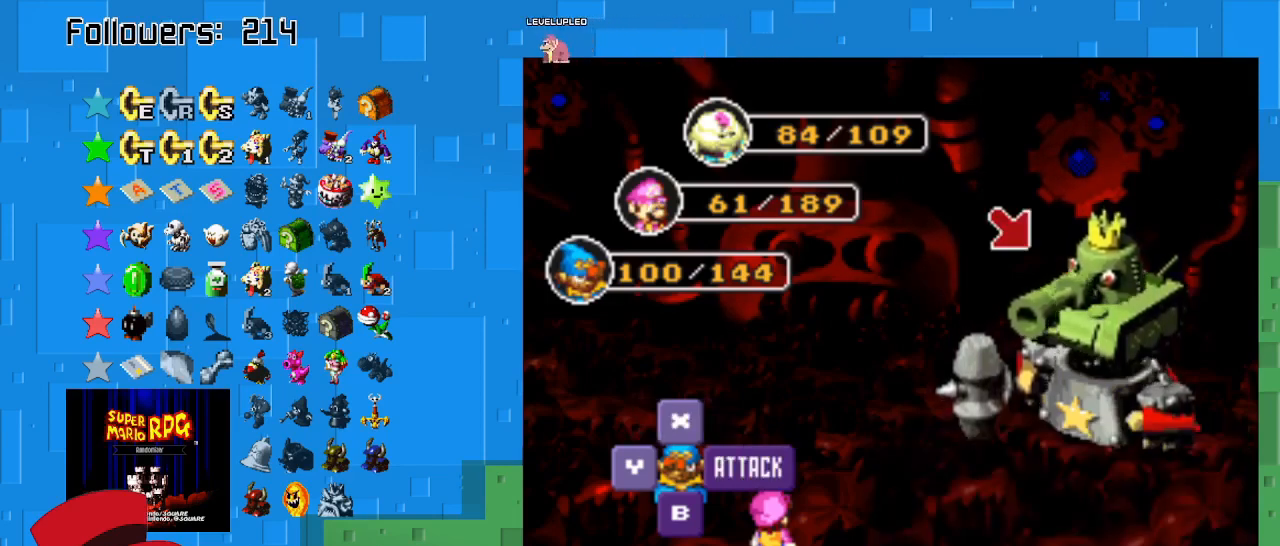
{"buttons": ["CIRCLE"], "left_stick": "center", "right_stick": "center", "events": [[500, "CIRCLE", "down"]]}
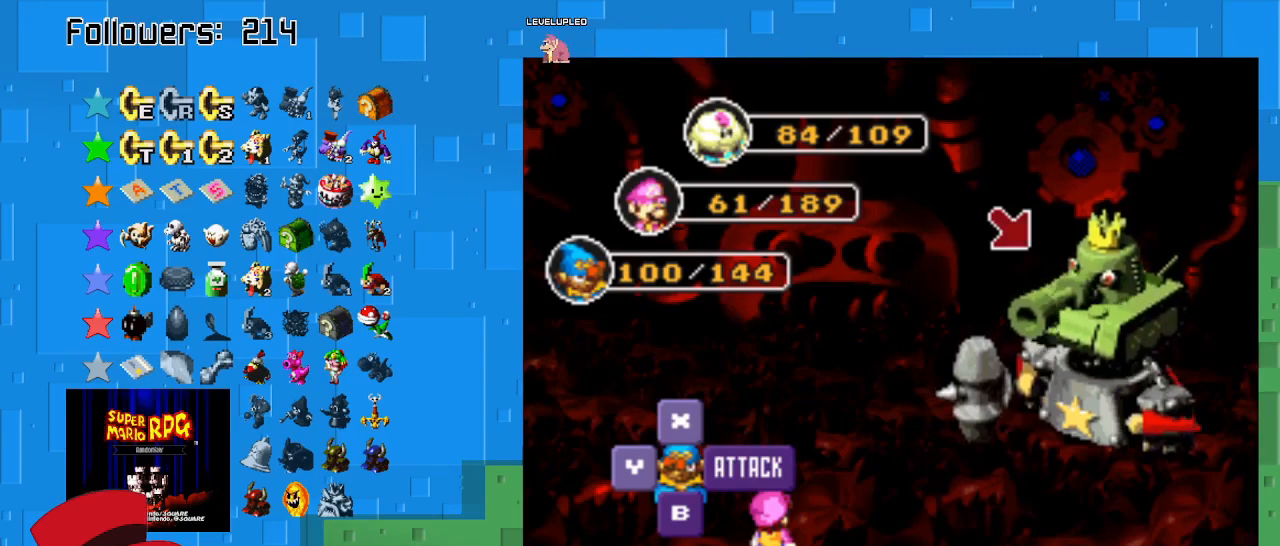
{"buttons": [], "left_stick": "center", "right_stick": "center", "events": [[267, "CIRCLE", "up"]]}
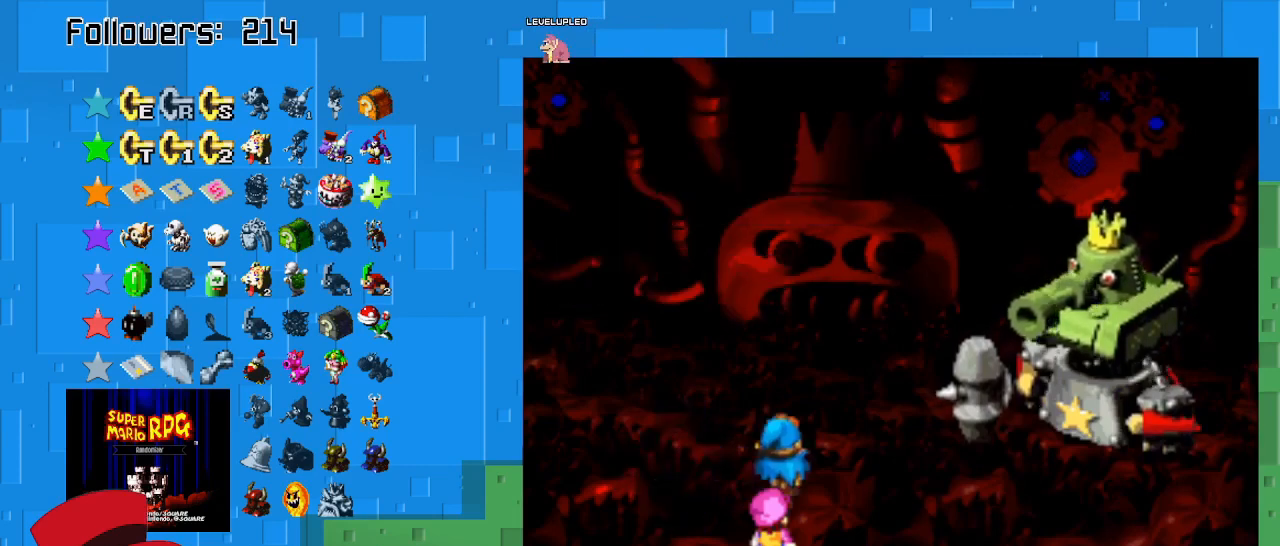
{"buttons": [], "left_stick": "center", "right_stick": "center", "events": []}